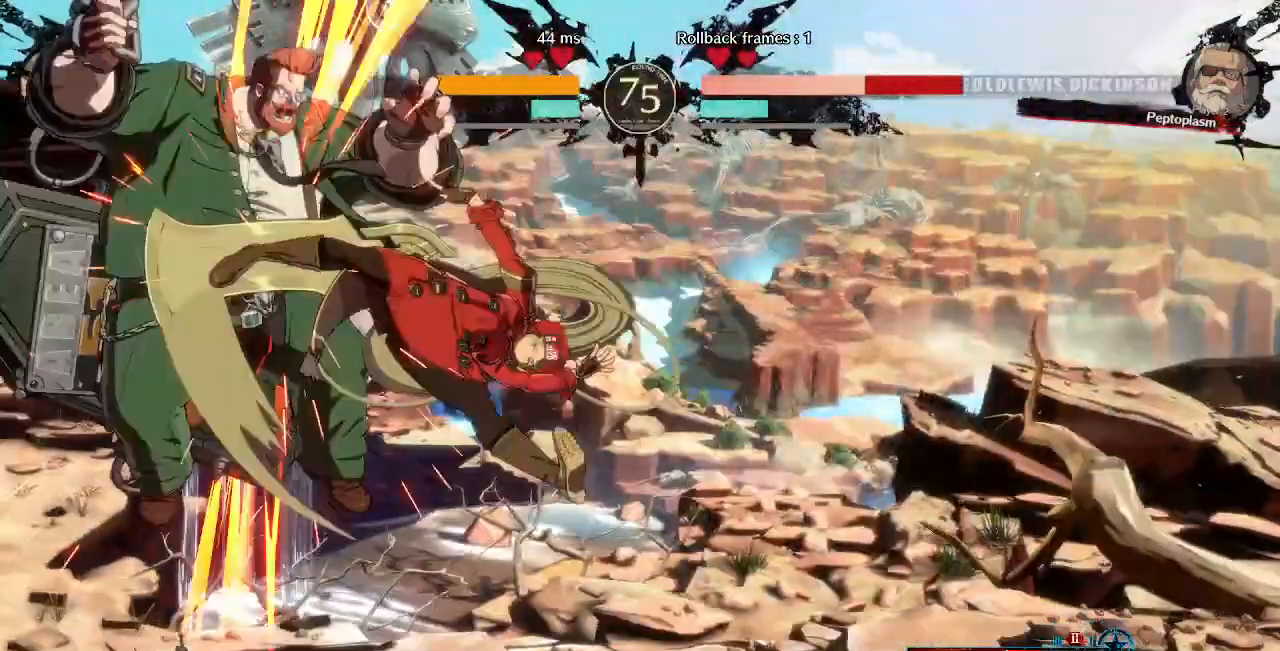
Gameplay with a controller (arcade stick); each line is a JSON object with the inputs held at the frame after it. "events" lists button and stick changes between this image and that frame as [ms after this image, input, new state], when the widget could be followed in between. Not read: L3 R3 SELECT START.
{"buttons": ["R2"]}
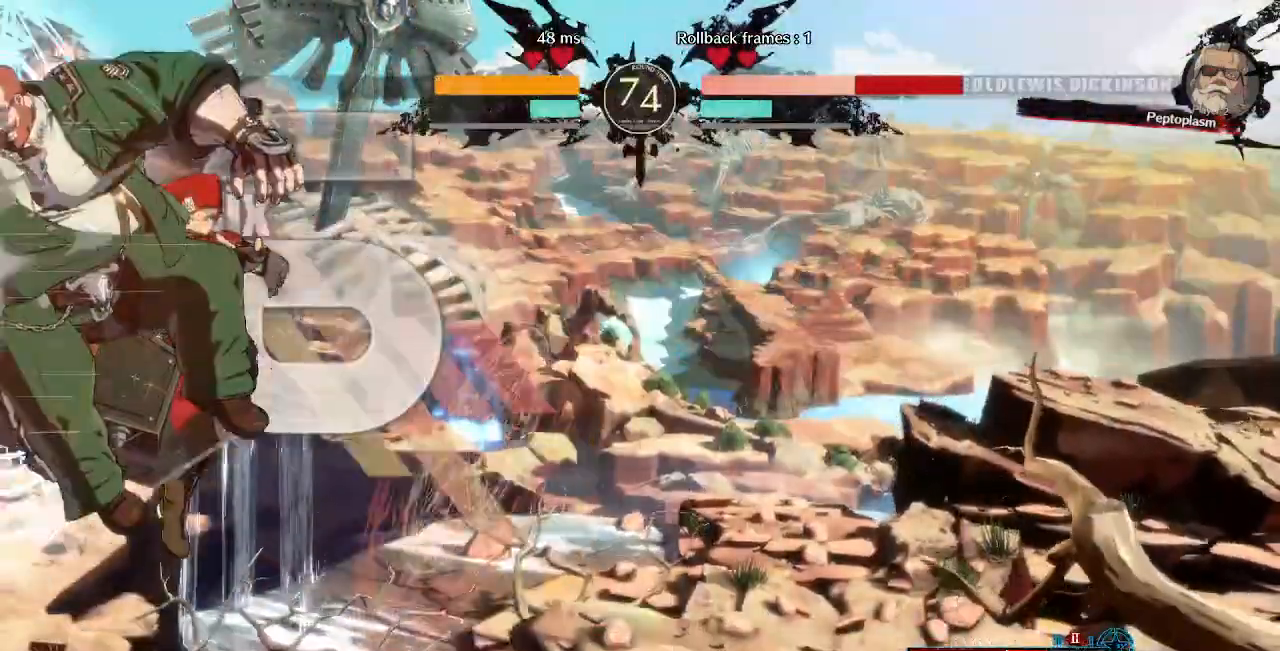
{"buttons": ["DPAD_DOWN", "DPAD_LEFT"], "events": [[40, "R2", "up"], [400, "DPAD_DOWN", "down"], [480, "DPAD_LEFT", "down"]]}
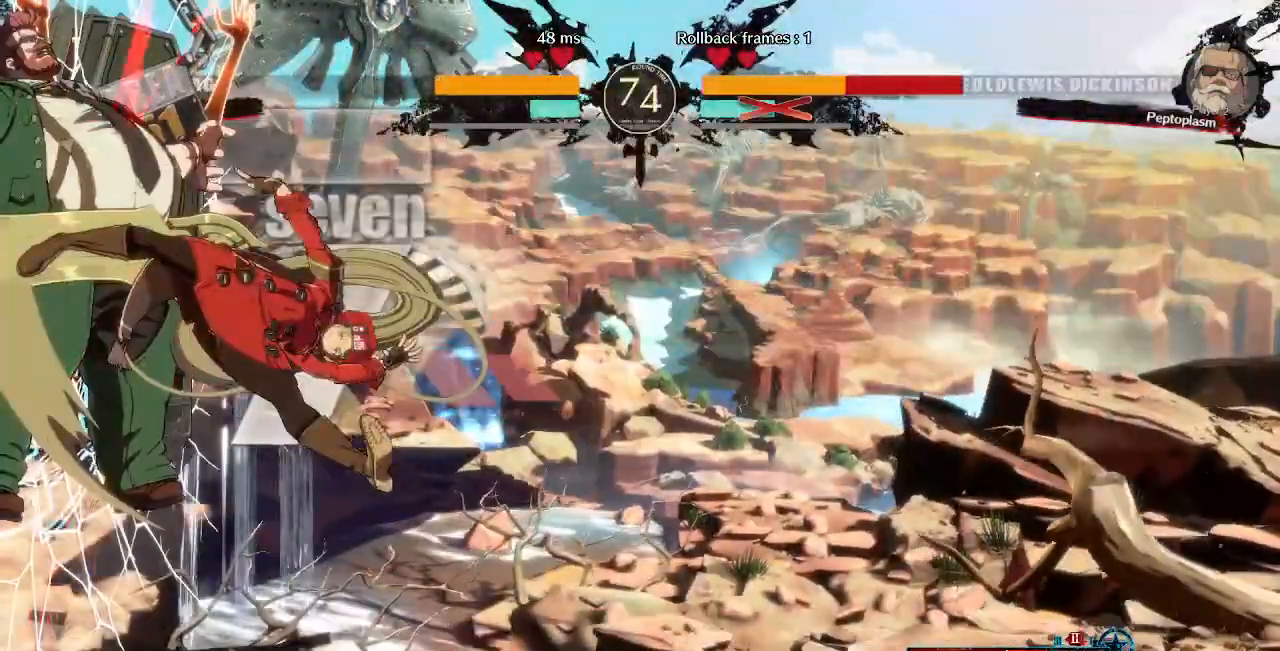
{"buttons": ["DPAD_DOWN"], "events": [[40, "DPAD_DOWN", "up"], [80, "CROSS", "down"], [120, "CROSS", "up"], [200, "DPAD_LEFT", "up"], [480, "DPAD_DOWN", "down"]]}
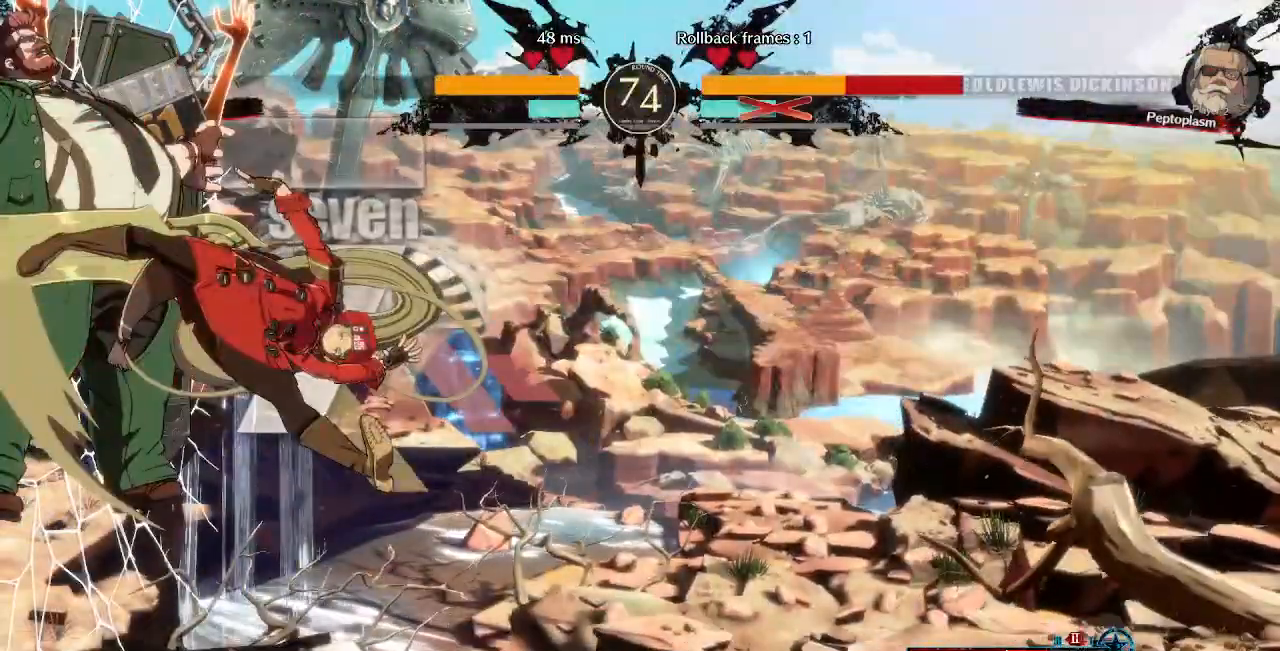
{"buttons": [], "events": [[80, "DPAD_LEFT", "down"], [120, "CROSS", "down"], [120, "DPAD_DOWN", "up"], [200, "CROSS", "up"], [200, "DPAD_LEFT", "up"]]}